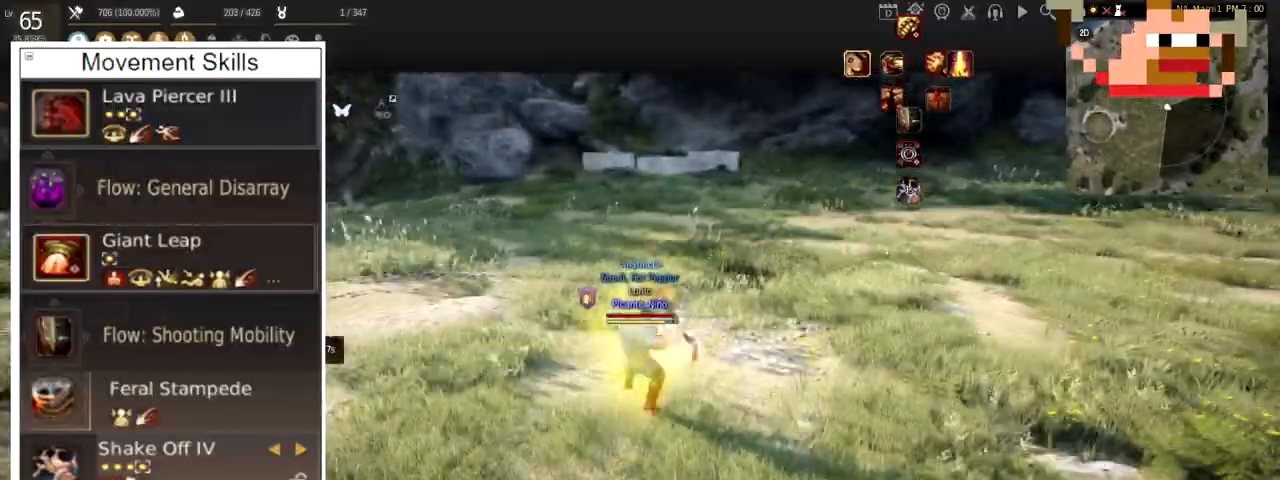
Gameplay with keyboard and mouse; each line is a JSON object with the keys and mouse buttons held at the frame after it. "events" lists presses ("down") and releases ("up") of "a", "c", "d", "e", "f", "q", "s", "shift", "space", "tab", "w", "x", "z", "mouse_left" and "mouse_right" between this image and that frame as [ms after this image, input, new state], when the widget could be followed in between. "mouse_left", "mouse_right" = the "left", "right" buttons of the "mouse" list. No other keys are recorded. Mouse movement is not recorded.
{"keys": [], "mouse": [], "events": [[50, "a", "up"]]}
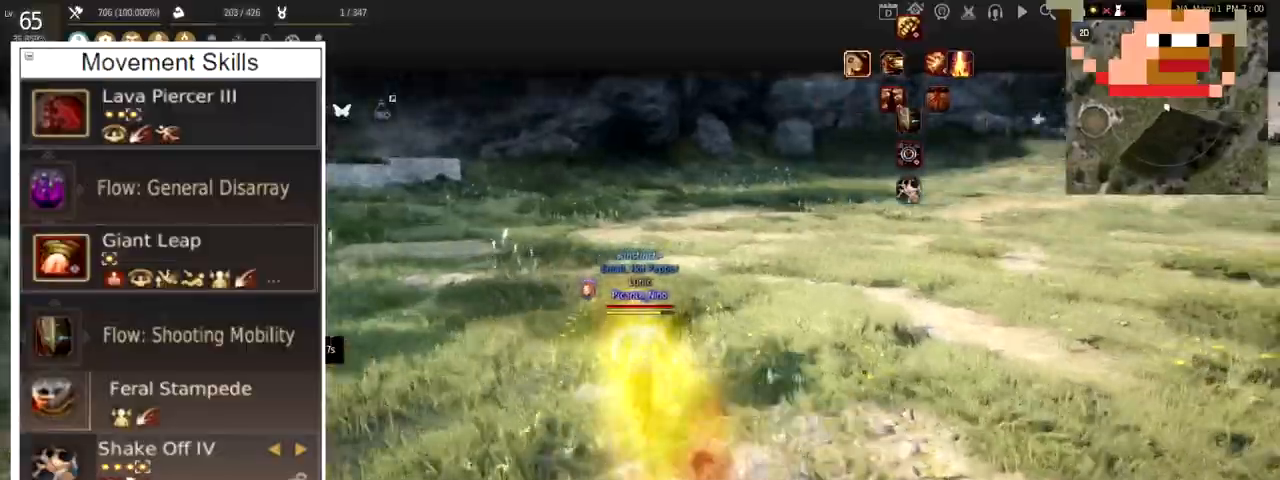
{"keys": ["d"], "mouse": [], "events": [[484, "d", "down"]]}
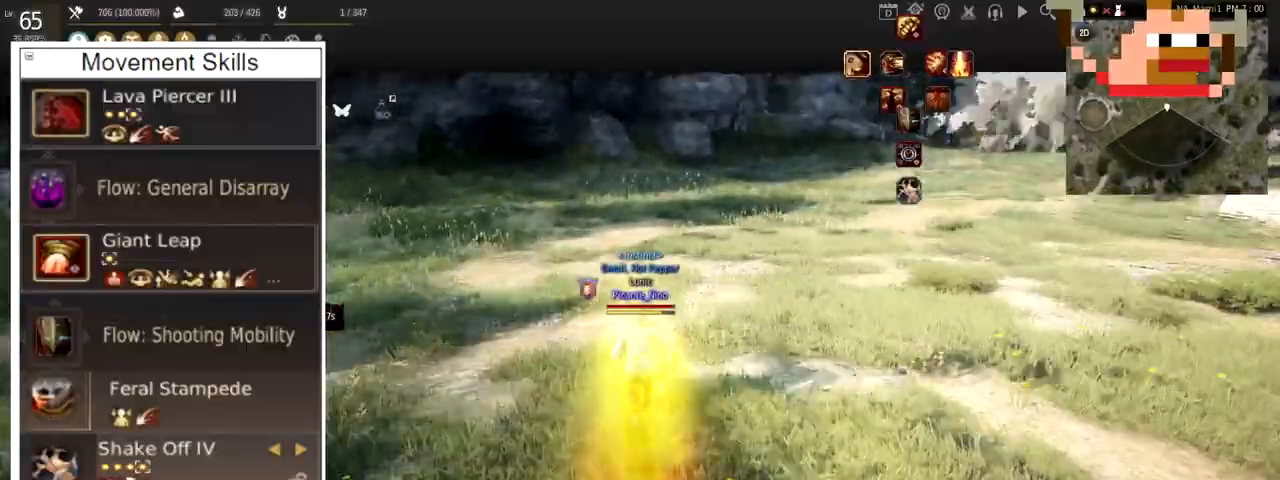
{"keys": [], "mouse": [], "events": [[67, "mouse_right", "down"], [200, "mouse_right", "up"], [234, "q", "down"], [267, "d", "up"], [467, "q", "up"]]}
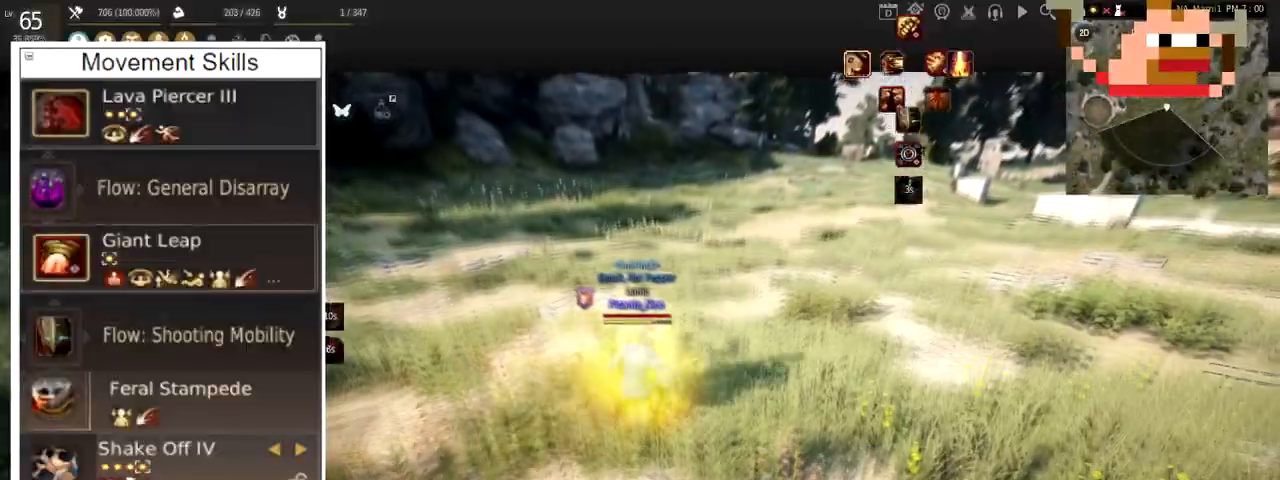
{"keys": [], "mouse": [], "events": [[167, "mouse_left", "down"], [367, "mouse_left", "up"]]}
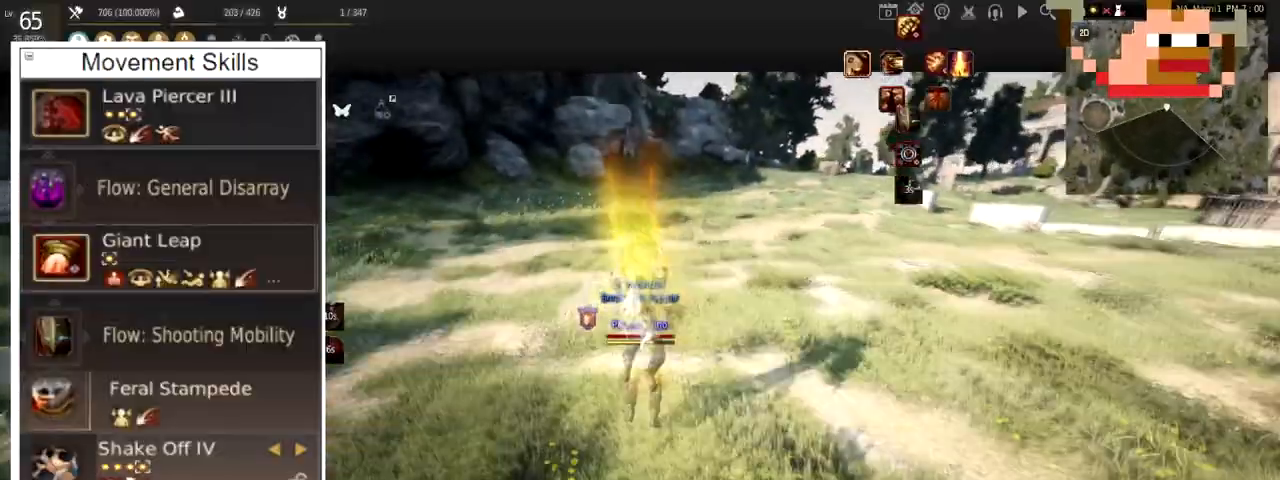
{"keys": ["w"], "mouse": [], "events": [[167, "w", "down"]]}
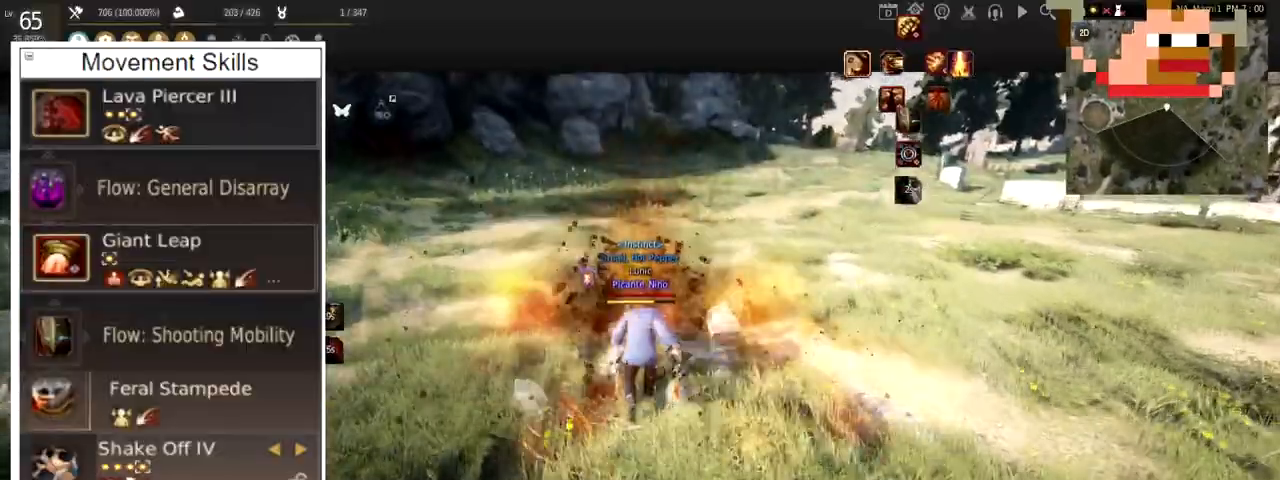
{"keys": ["c", "w"], "mouse": [], "events": [[333, "c", "down"]]}
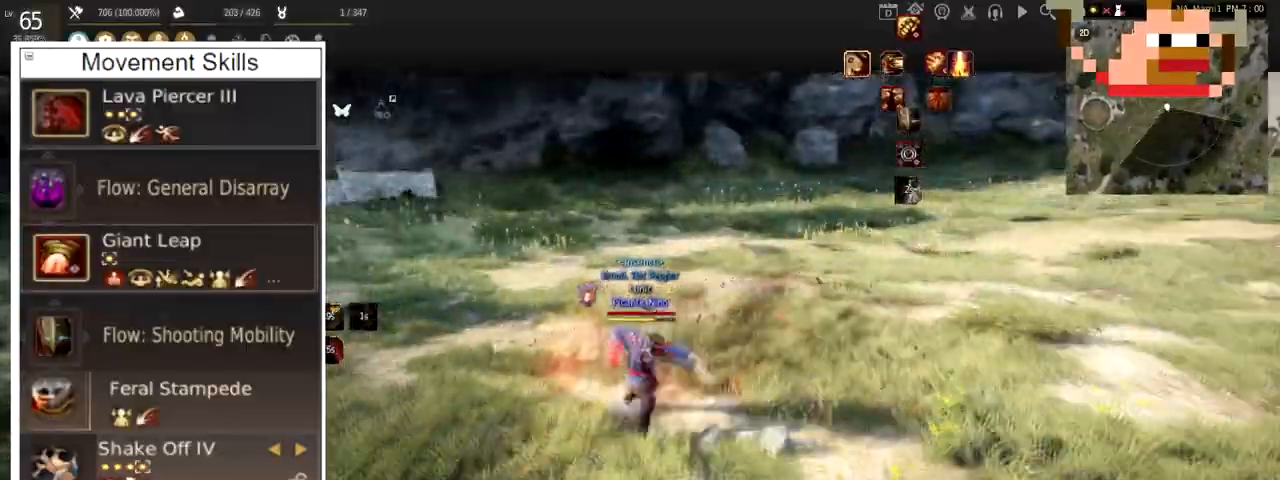
{"keys": [], "mouse": ["left"], "events": [[100, "c", "up"], [134, "w", "up"], [300, "mouse_left", "down"]]}
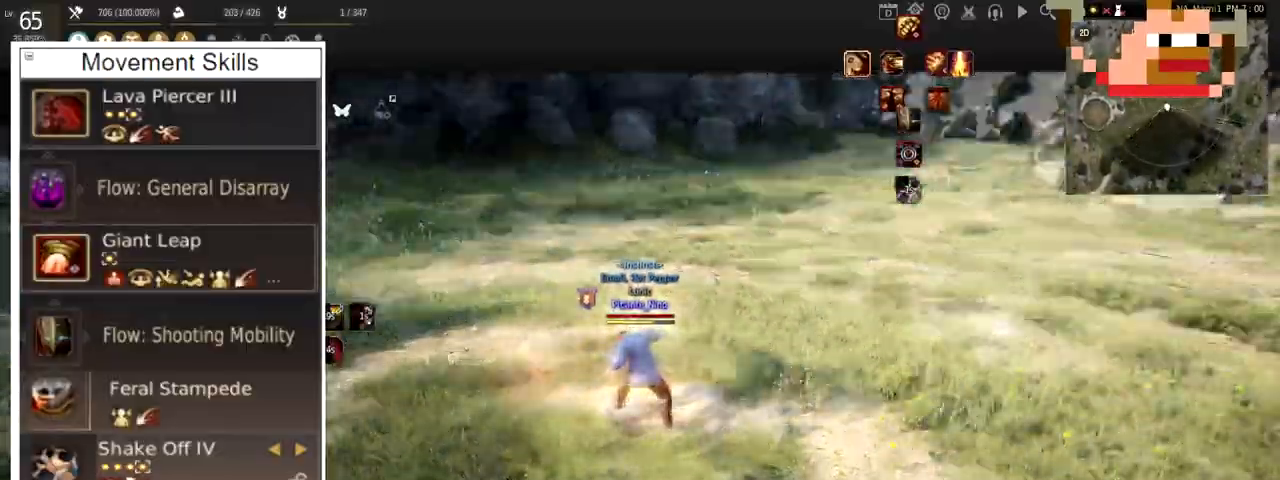
{"keys": [], "mouse": ["left"], "events": []}
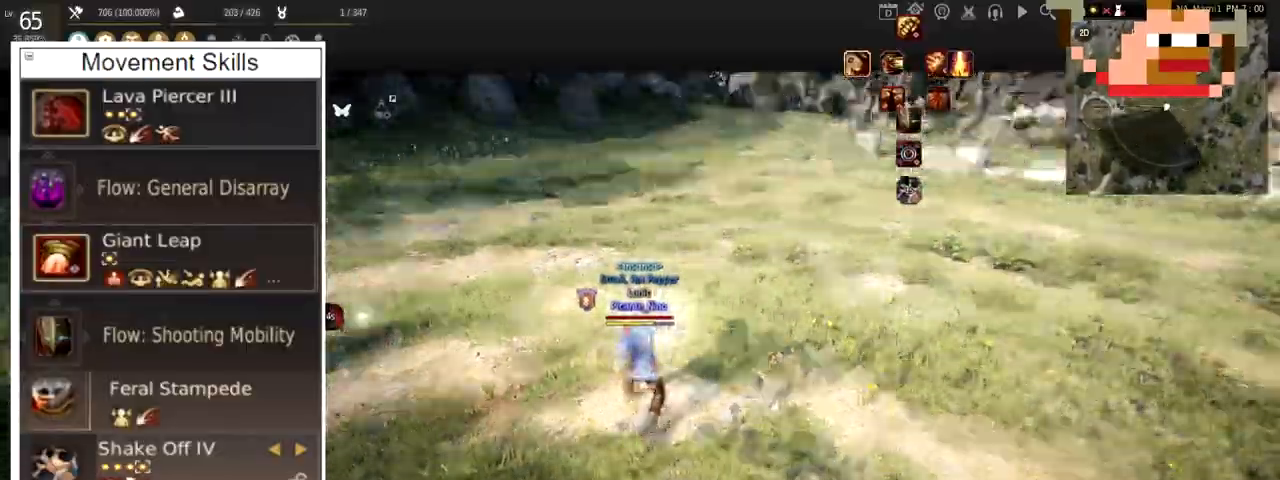
{"keys": ["a"], "mouse": ["left"], "events": [[100, "a", "down"]]}
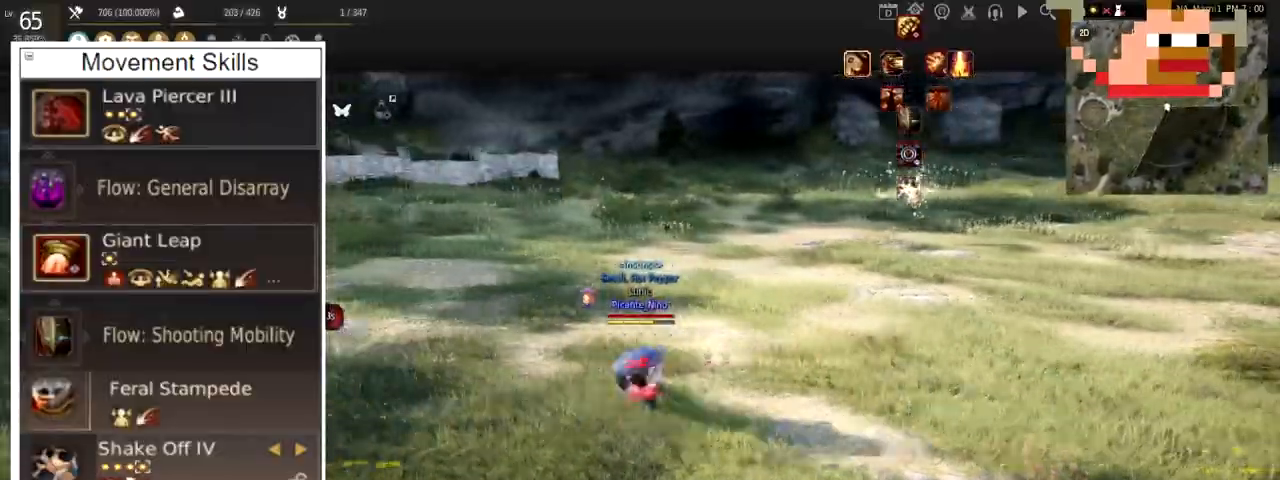
{"keys": [], "mouse": [], "events": [[333, "mouse_left", "up"], [367, "a", "up"]]}
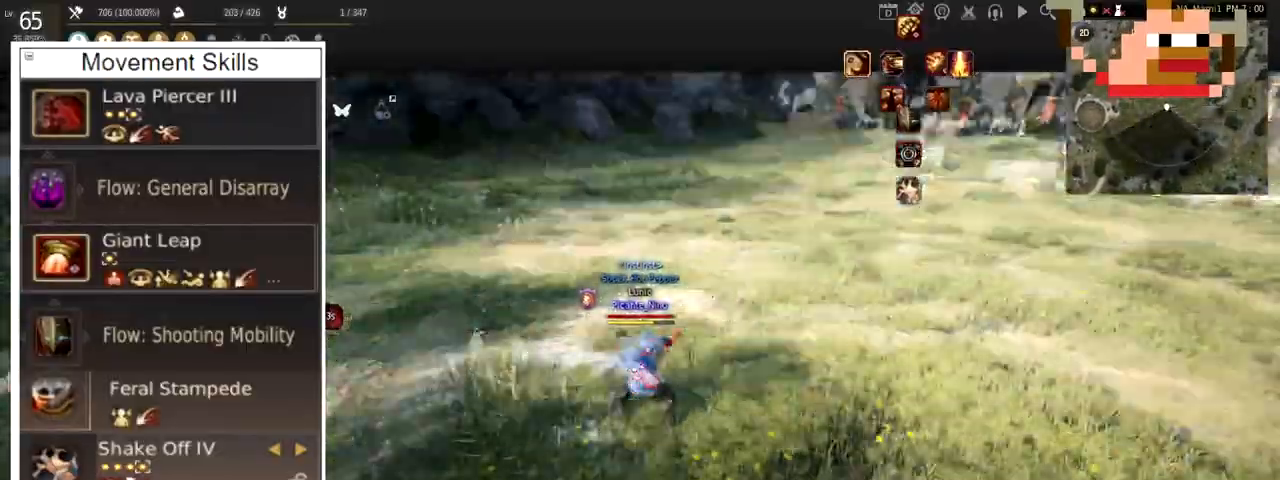
{"keys": [], "mouse": ["left"], "events": [[34, "mouse_left", "down"]]}
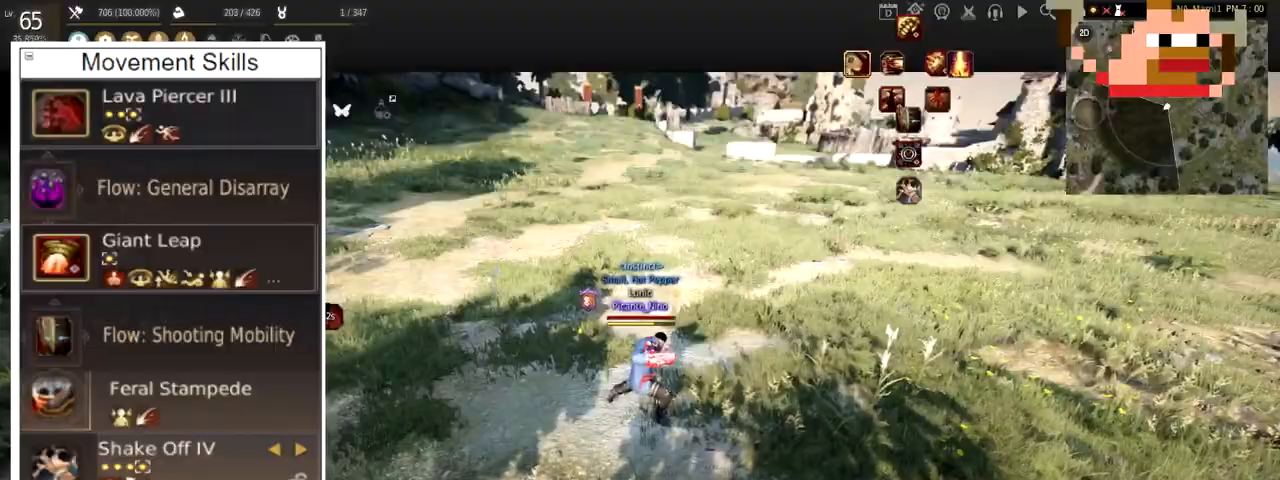
{"keys": [], "mouse": ["left"], "events": []}
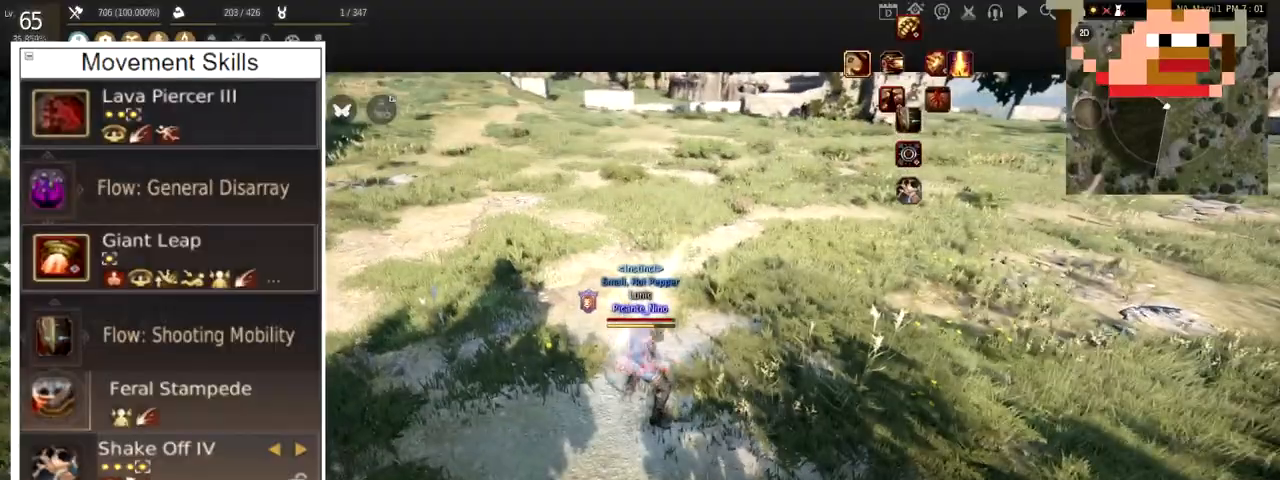
{"keys": [], "mouse": ["left"], "events": []}
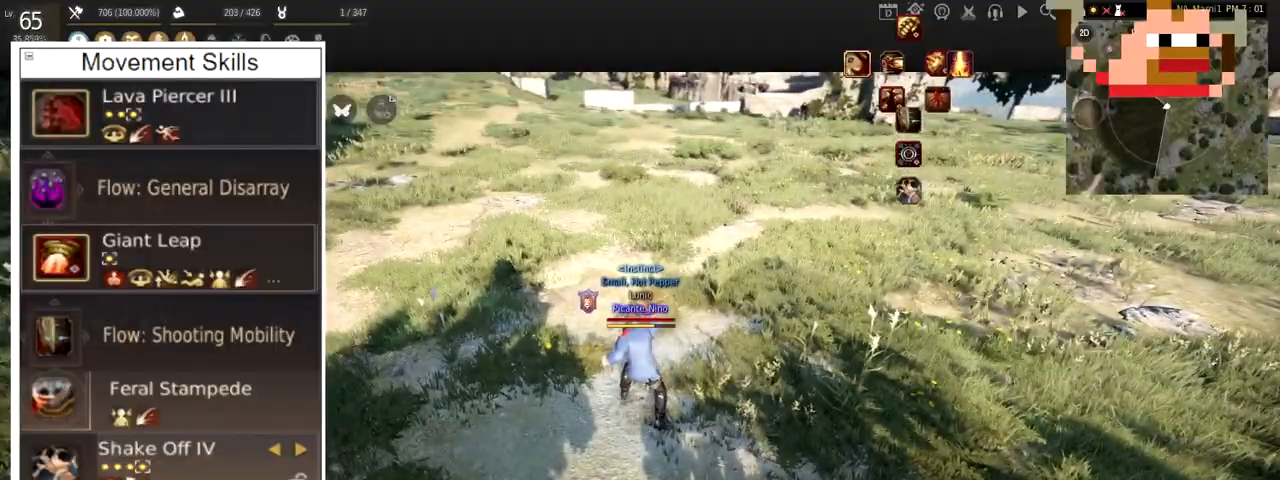
{"keys": ["w"], "mouse": [], "events": [[16, "mouse_left", "up"], [33, "w", "down"]]}
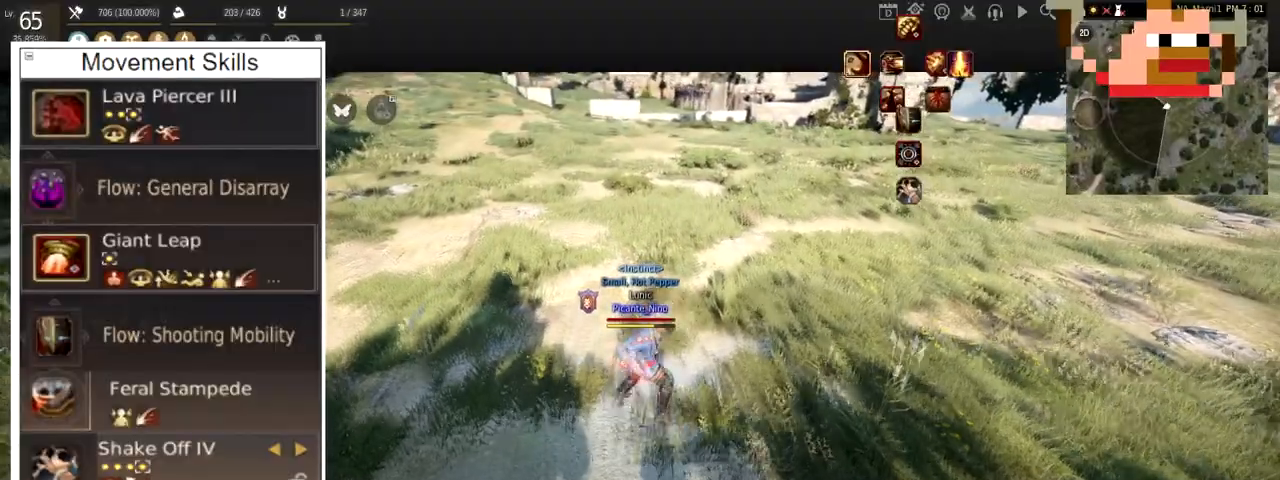
{"keys": ["w"], "mouse": [], "events": []}
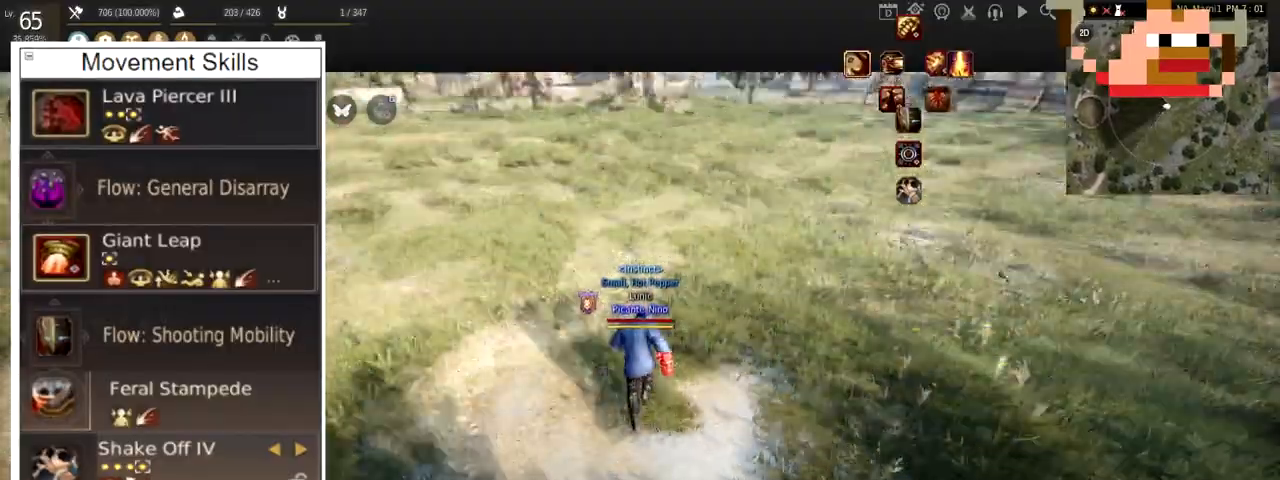
{"keys": ["w"], "mouse": [], "events": []}
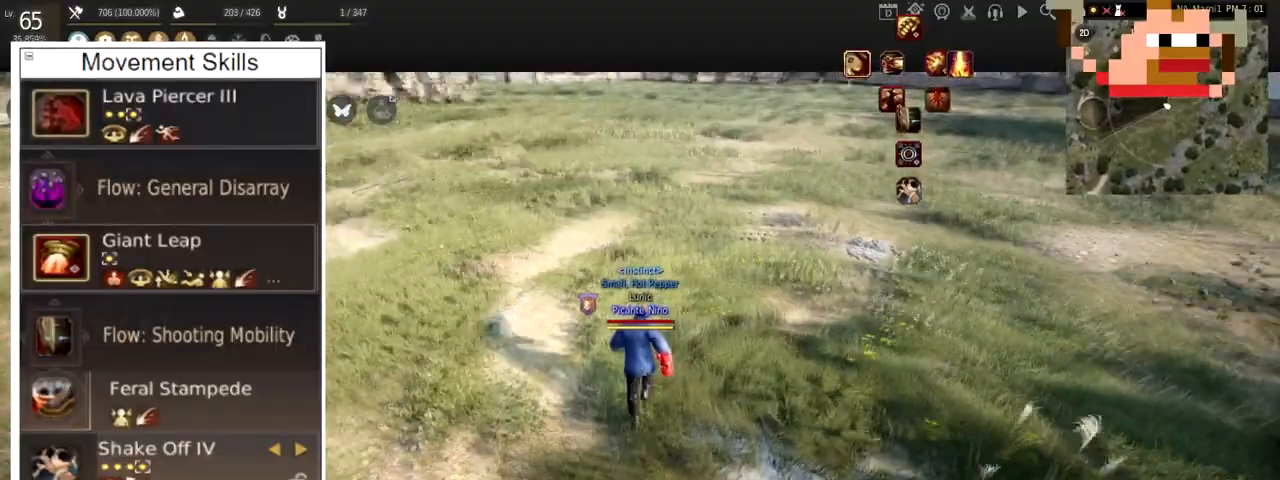
{"keys": ["w"], "mouse": [], "events": []}
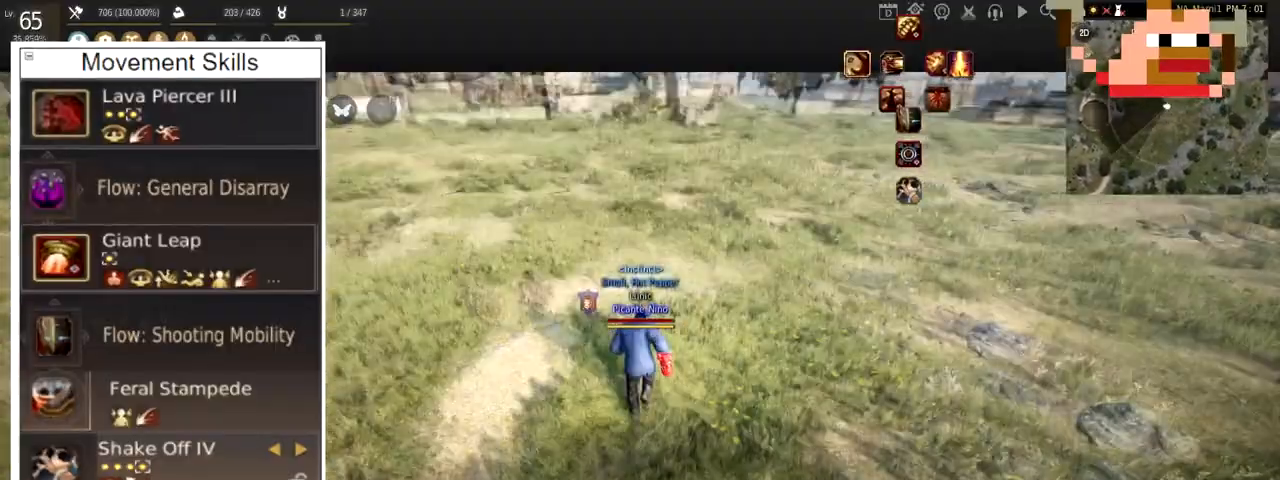
{"keys": [], "mouse": [], "events": [[333, "w", "up"]]}
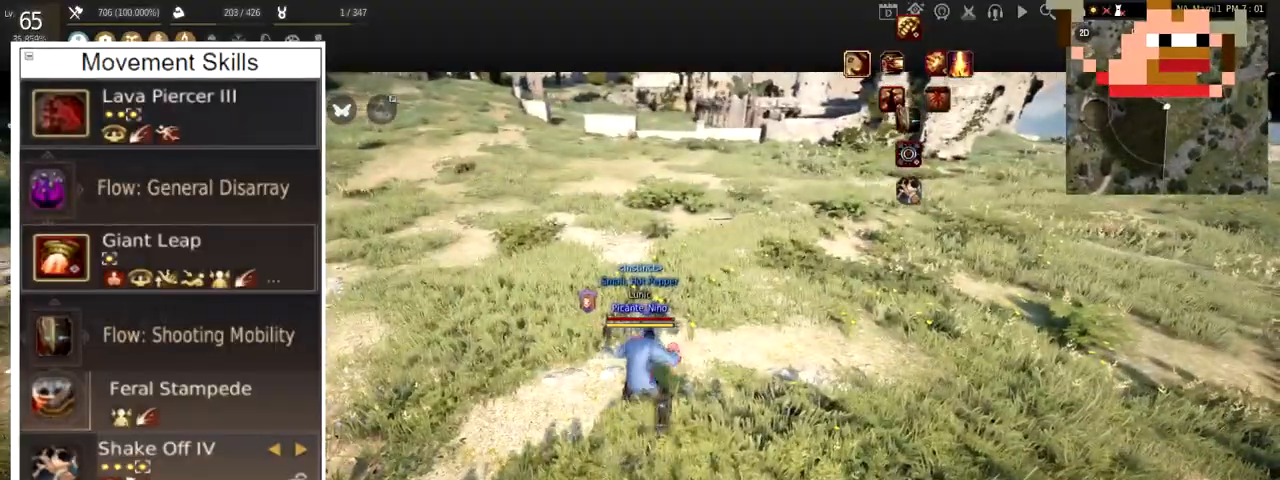
{"keys": [], "mouse": [], "events": []}
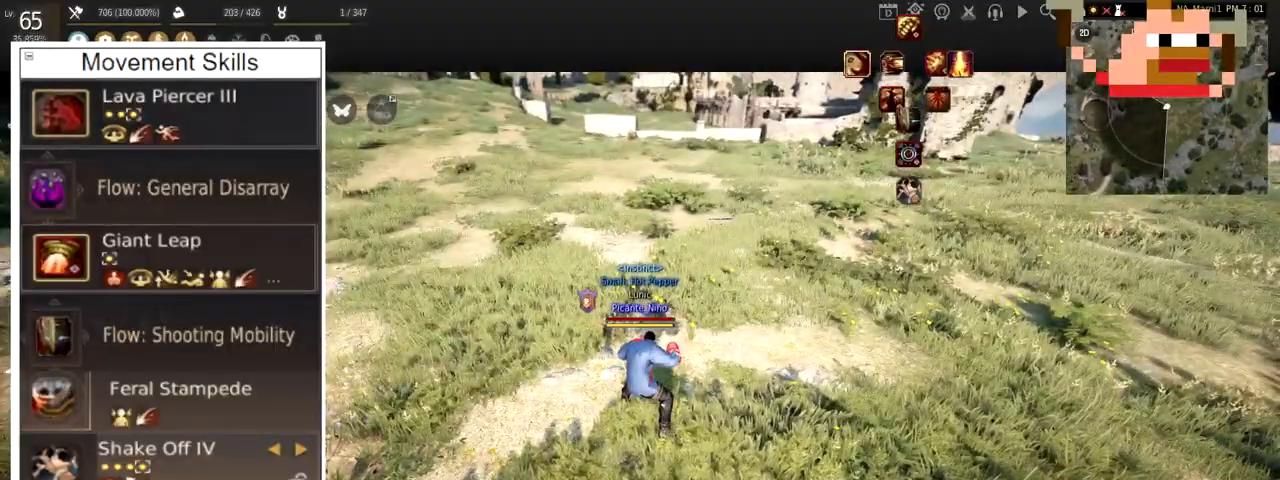
{"keys": [], "mouse": [], "events": []}
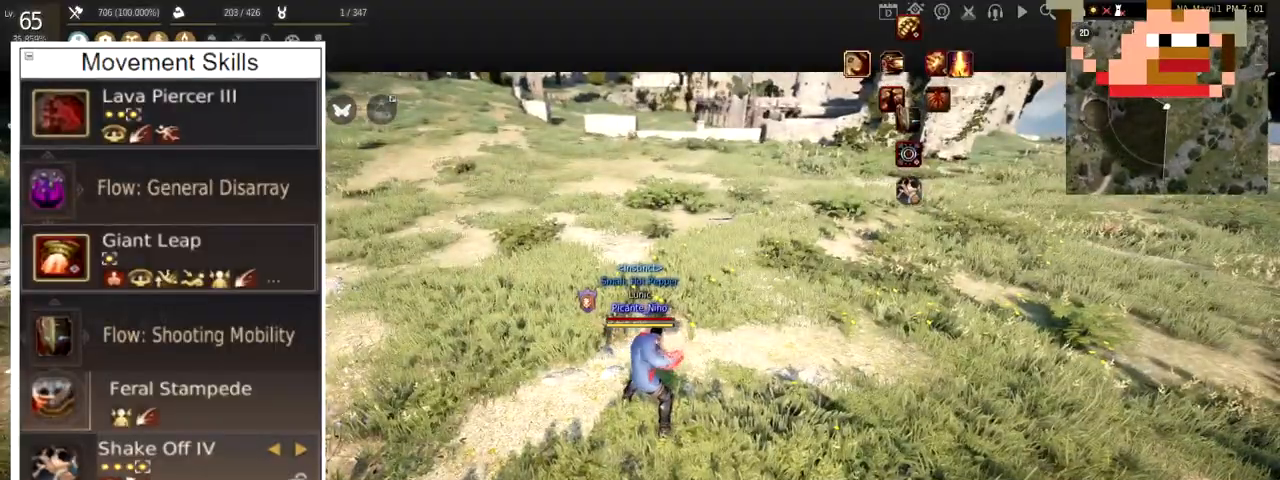
{"keys": [], "mouse": [], "events": []}
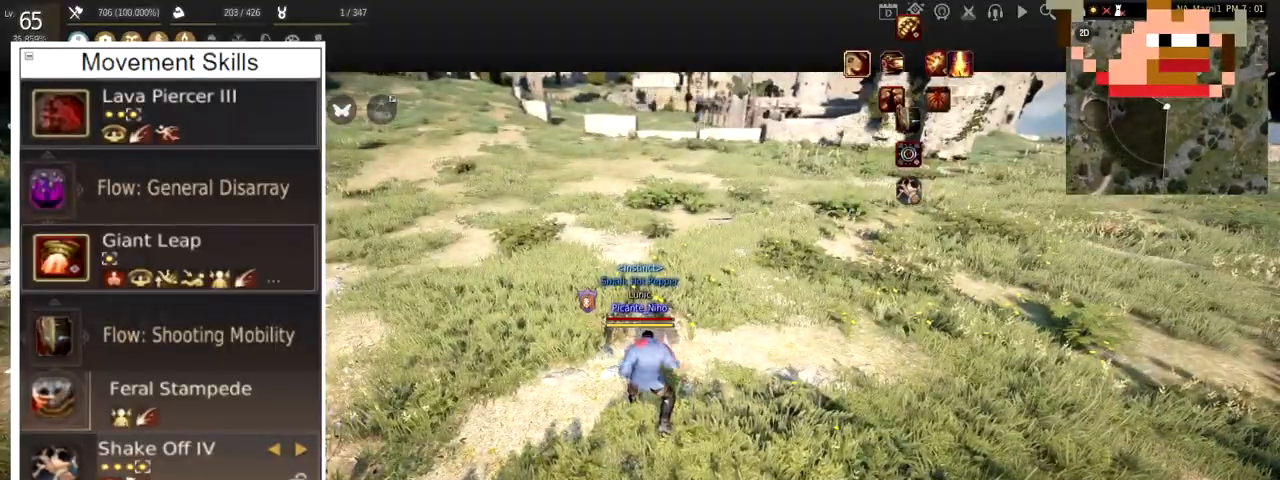
{"keys": [], "mouse": [], "events": []}
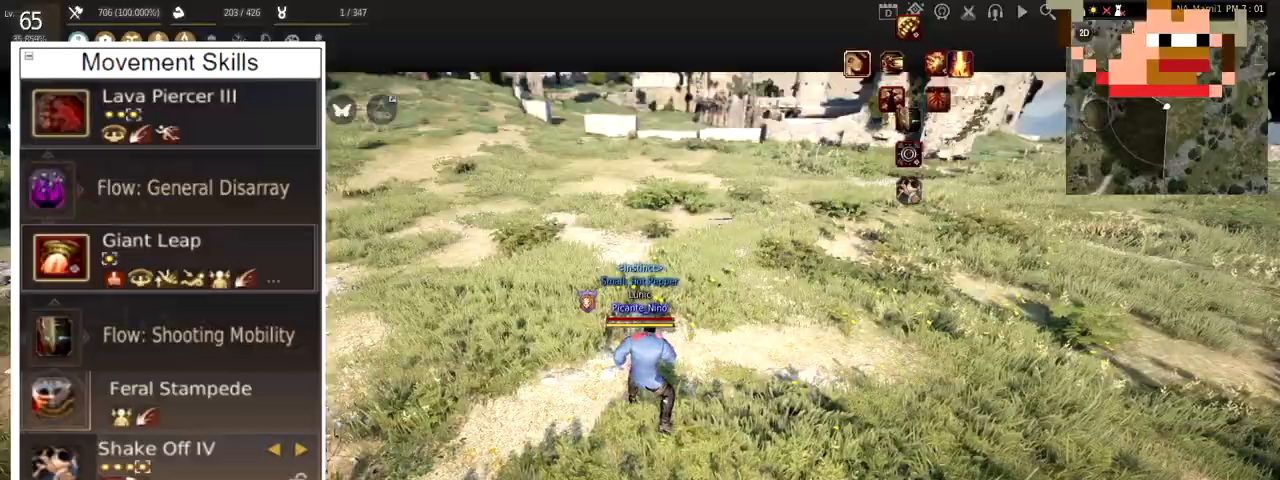
{"keys": [], "mouse": ["left"], "events": [[467, "mouse_left", "down"]]}
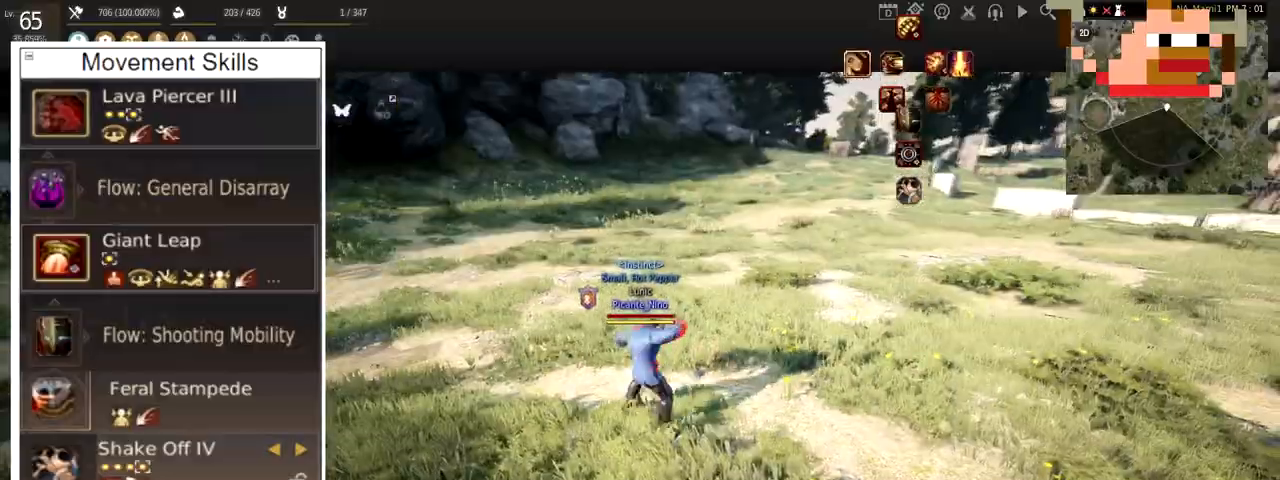
{"keys": [], "mouse": ["left"], "events": []}
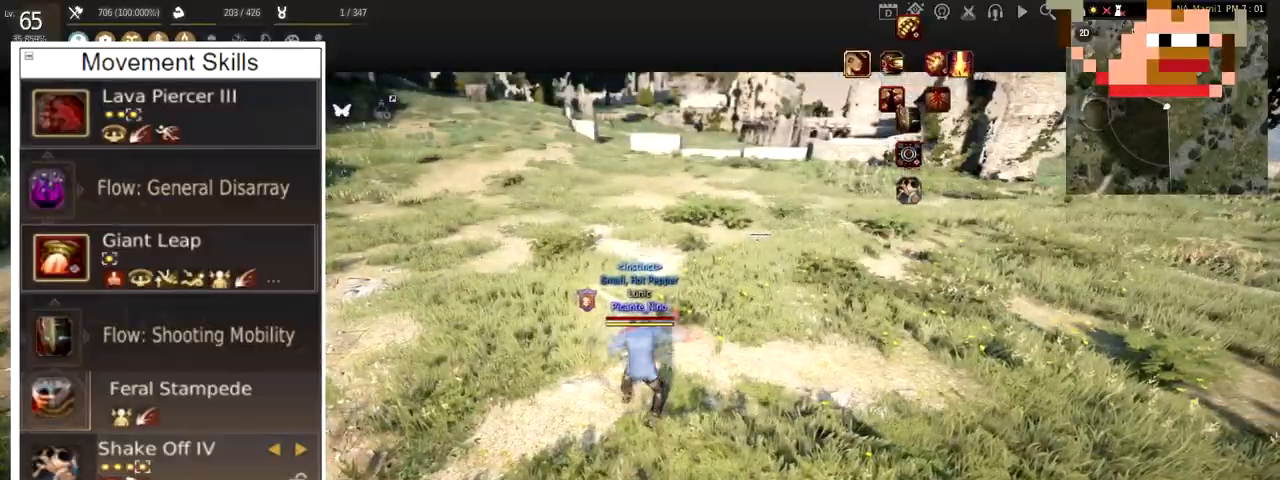
{"keys": [], "mouse": [], "events": [[234, "mouse_left", "up"]]}
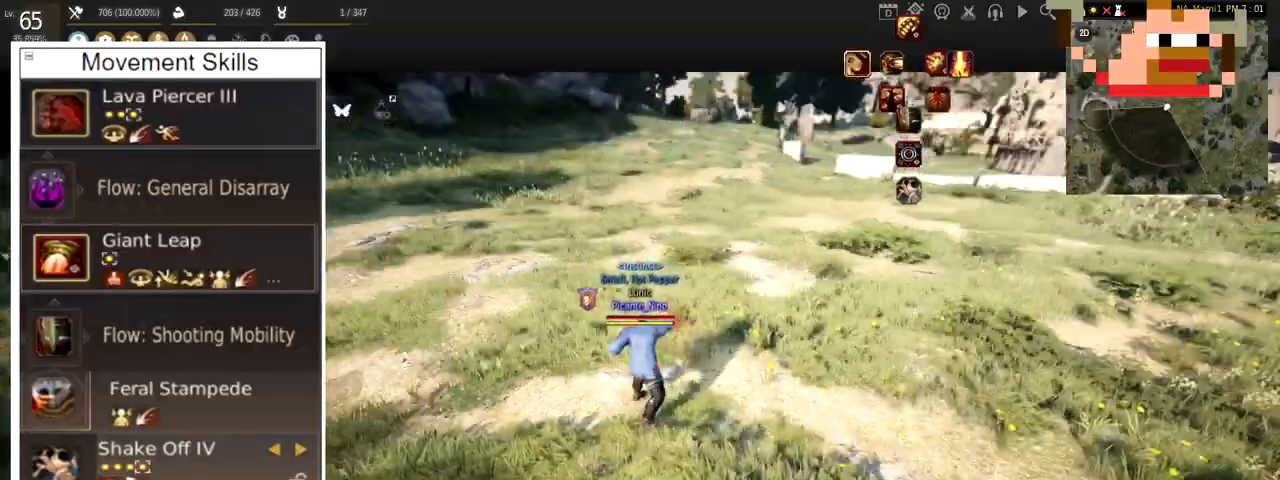
{"keys": ["a"], "mouse": ["left"], "events": [[83, "a", "down"], [100, "mouse_left", "down"]]}
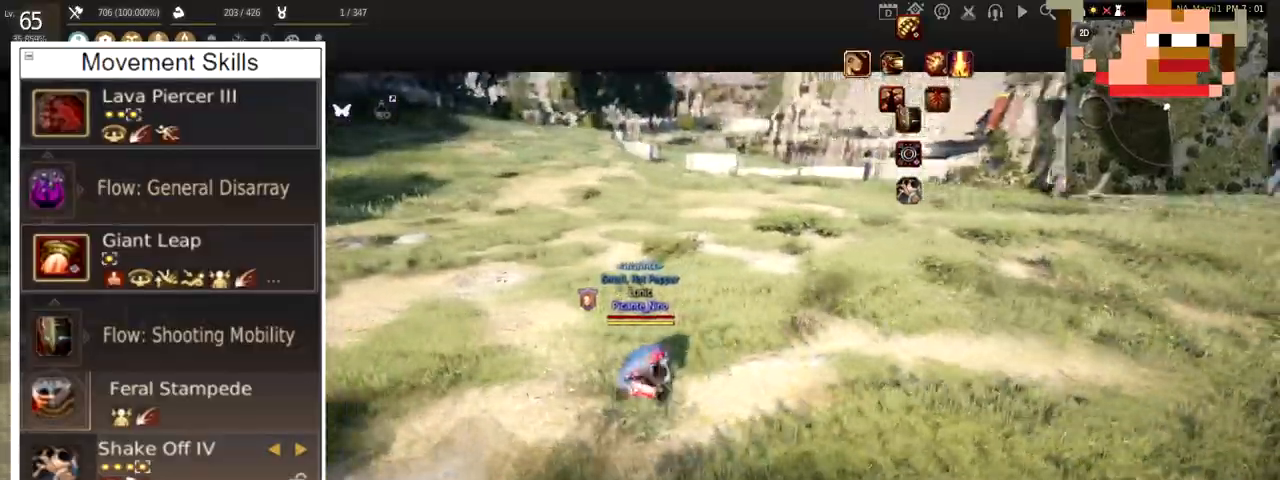
{"keys": [], "mouse": [], "events": [[34, "a", "up"], [150, "d", "down"], [150, "mouse_right", "down"], [200, "mouse_left", "up"], [334, "mouse_right", "up"], [401, "d", "up"]]}
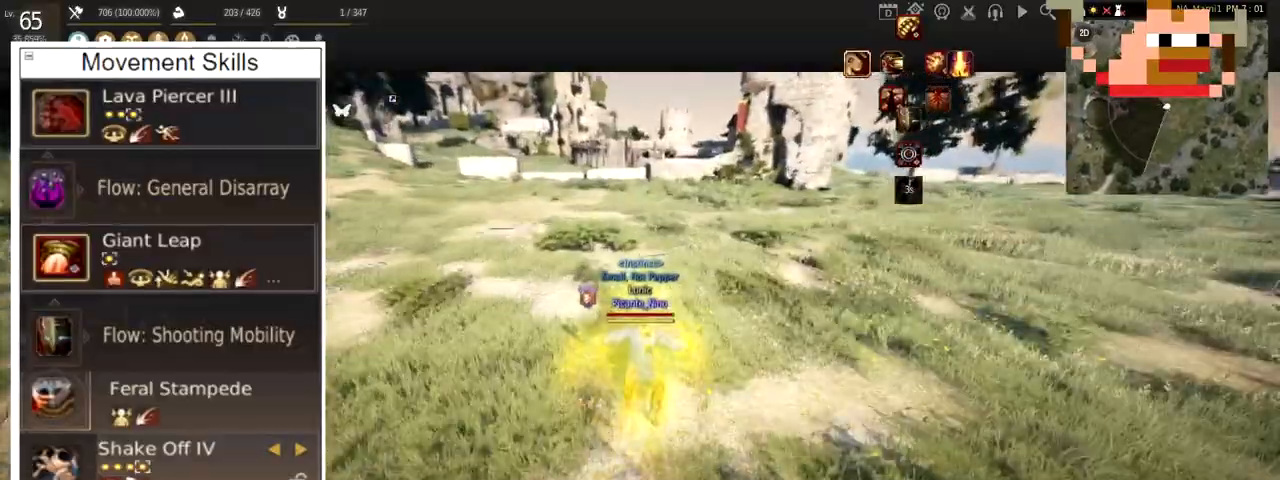
{"keys": [], "mouse": [], "events": []}
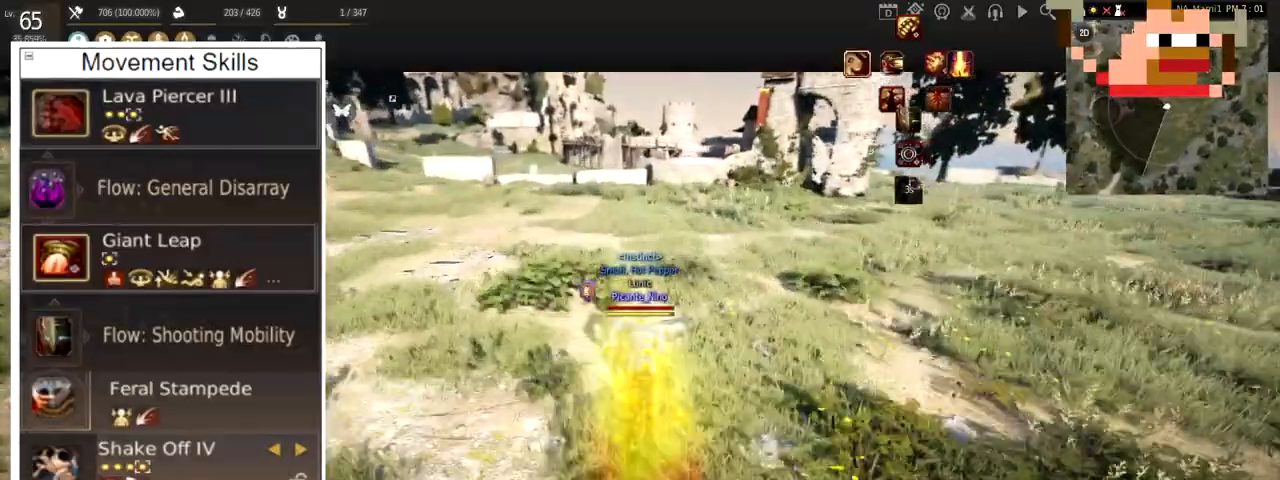
{"keys": ["shift", "x"], "mouse": ["left"], "events": [[84, "mouse_left", "down"], [384, "shift", "down"], [384, "x", "down"], [434, "mouse_left", "up"], [484, "mouse_left", "down"]]}
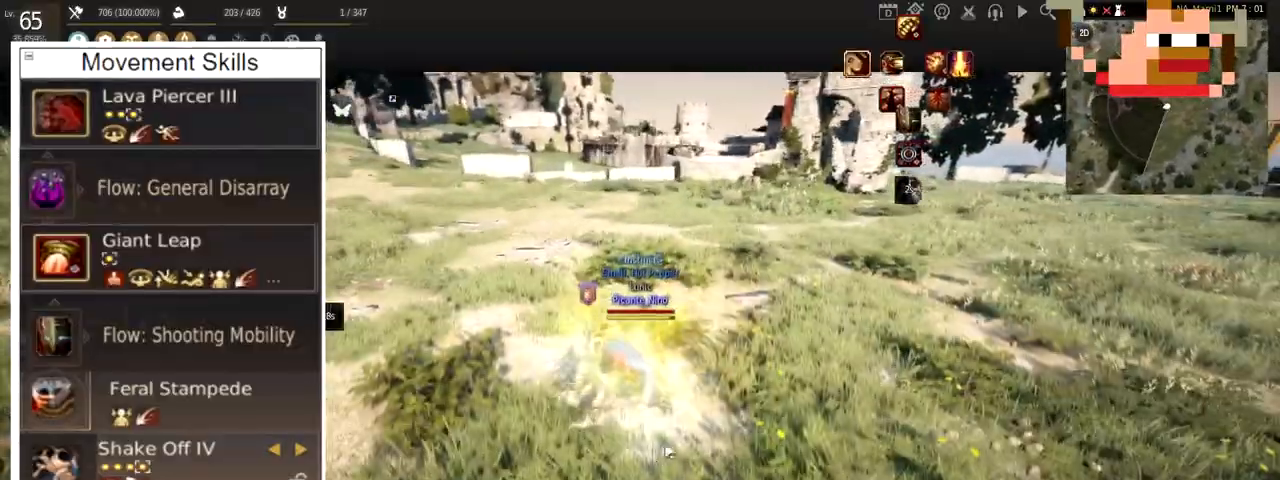
{"keys": [], "mouse": ["left"], "events": [[66, "x", "up"], [116, "x", "down"], [233, "x", "up"], [250, "shift", "up"]]}